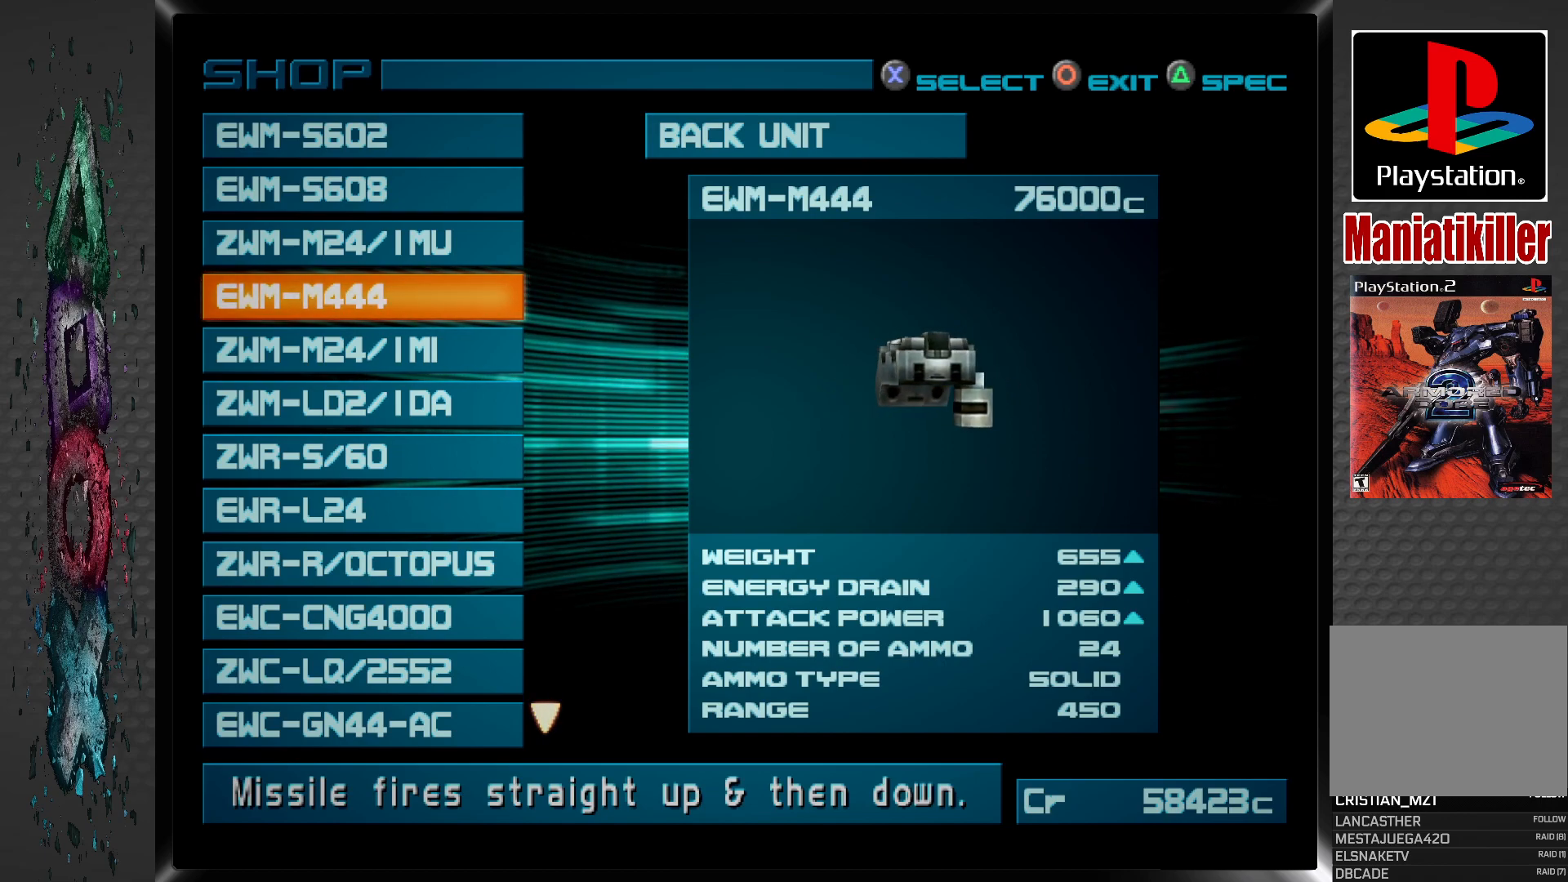
Gameplay with a controller (PlayStation layout); each line is a JSON object with the inputs held at the frame after it. "events" lists button and stick changes between this image and that frame as [ms after this image, input, new state], when the widget could be followed in between.
{"buttons": [], "left_stick": "center", "right_stick": "center", "events": [[367, "DPAD_DOWN", "down"], [483, "DPAD_DOWN", "up"]]}
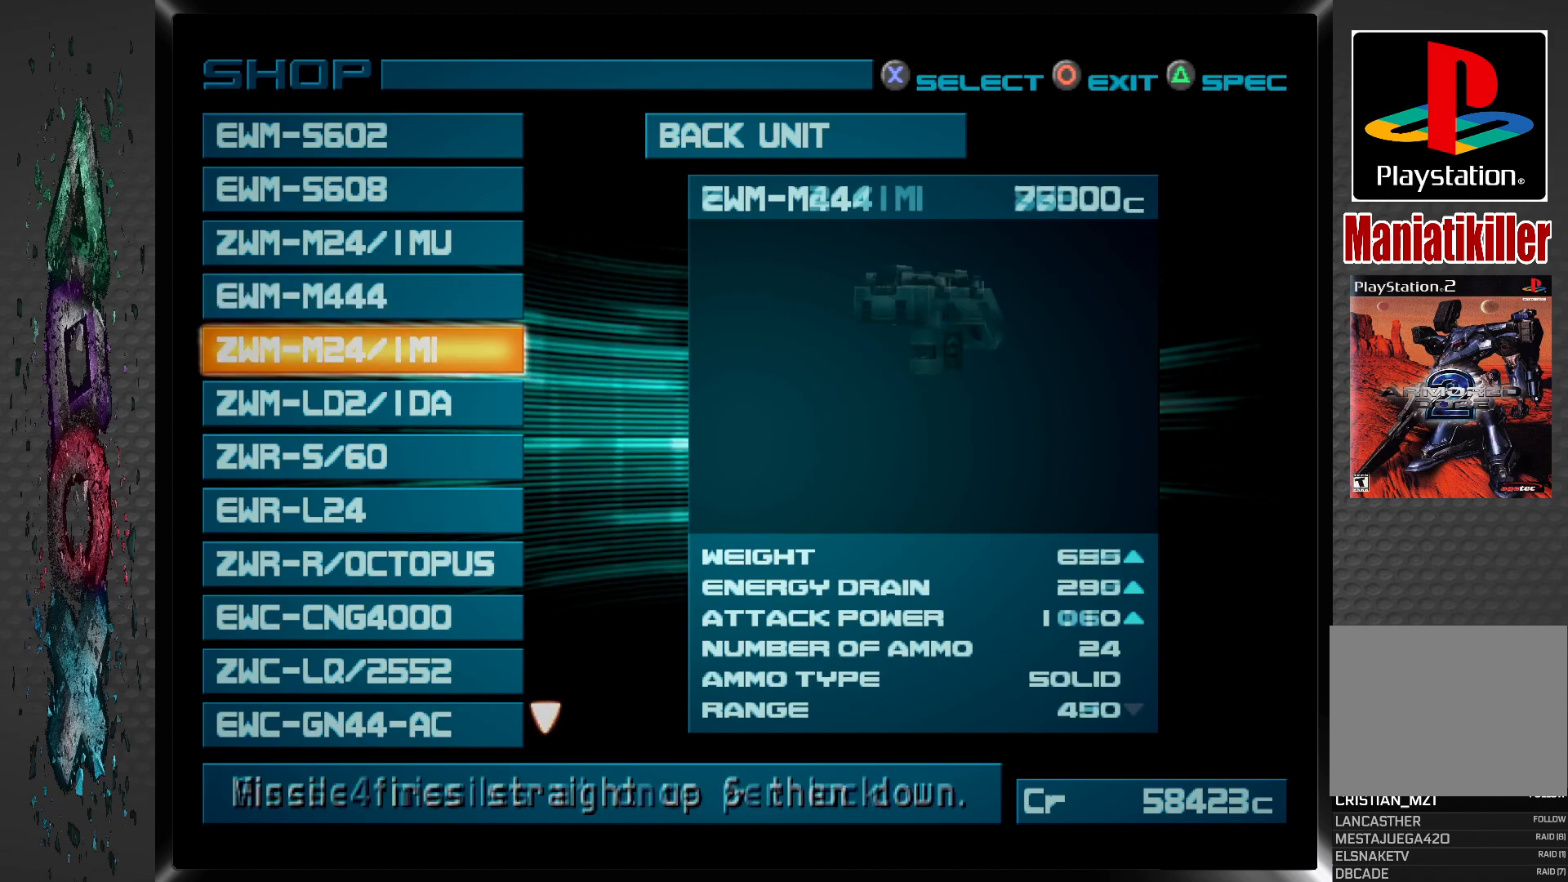
{"buttons": [], "left_stick": "center", "right_stick": "center", "events": []}
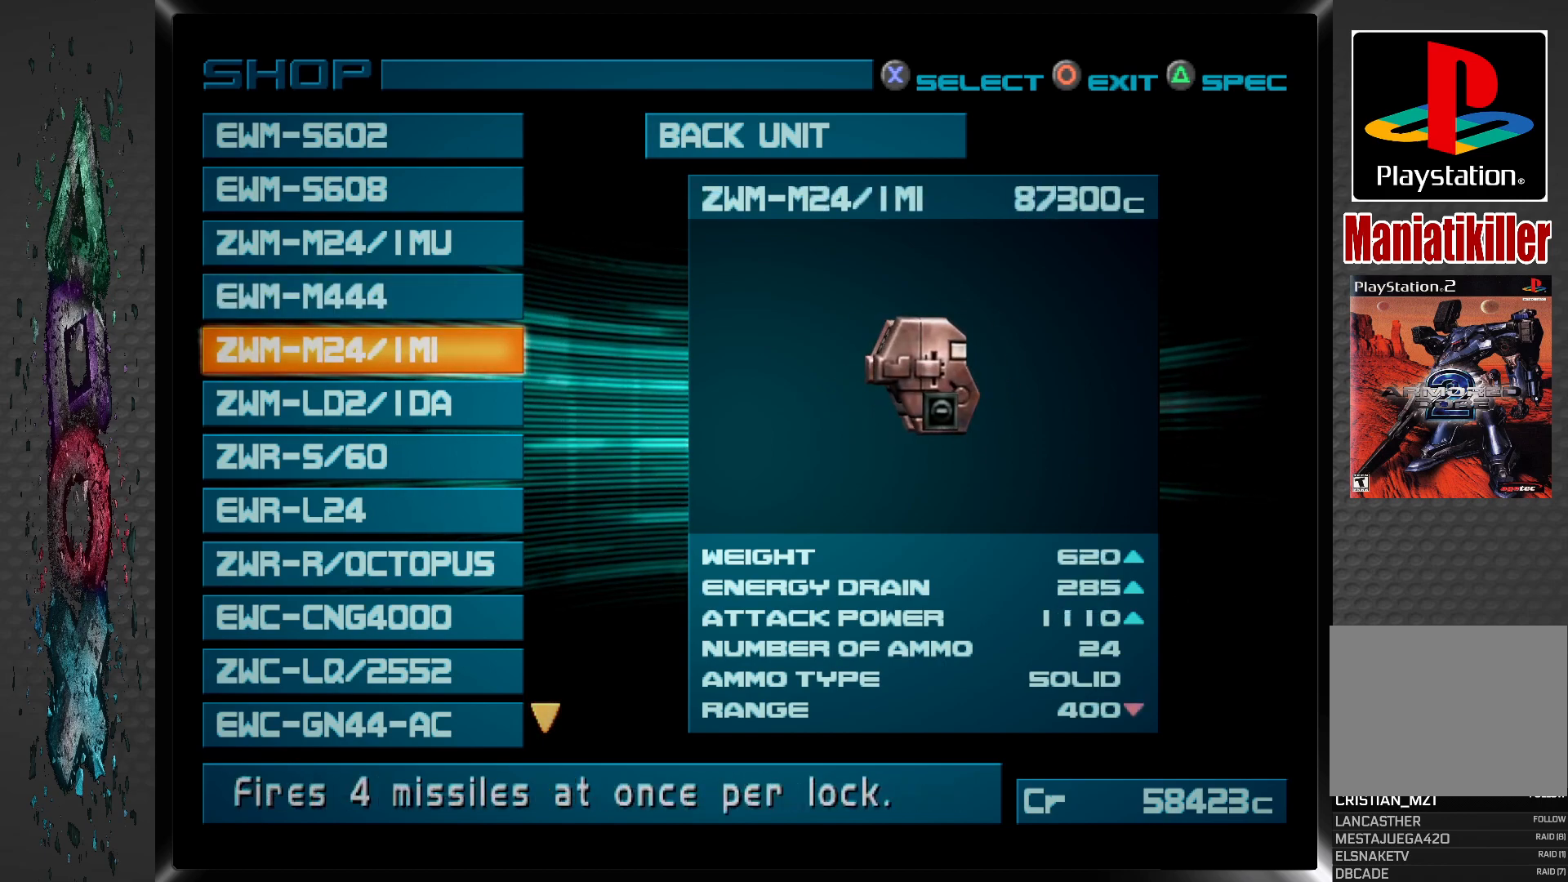
{"buttons": [], "left_stick": "center", "right_stick": "center", "events": []}
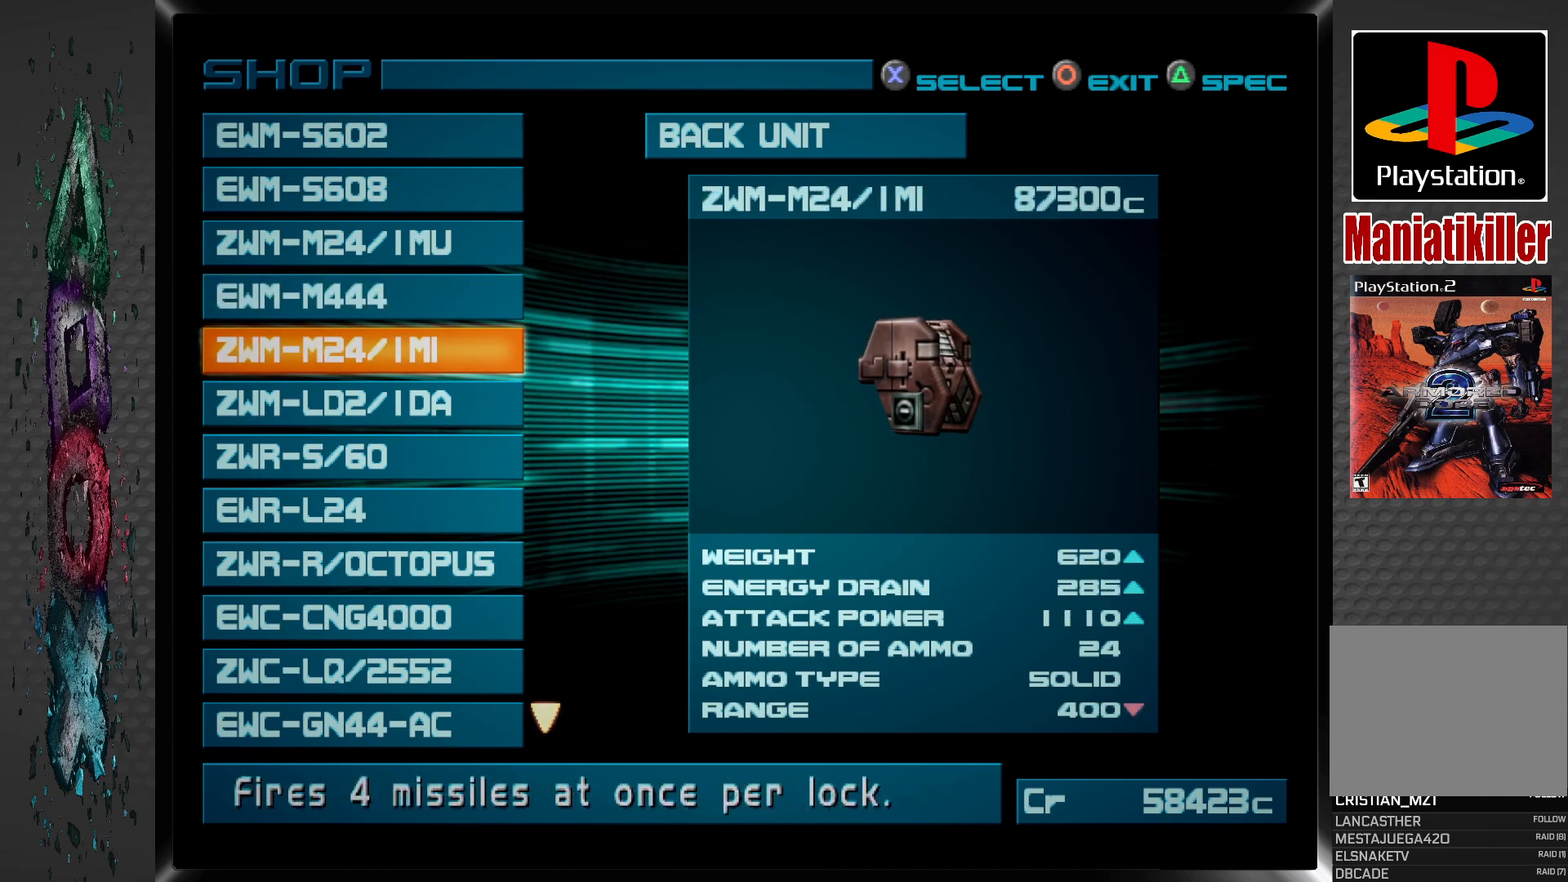
{"buttons": [], "left_stick": "center", "right_stick": "center", "events": []}
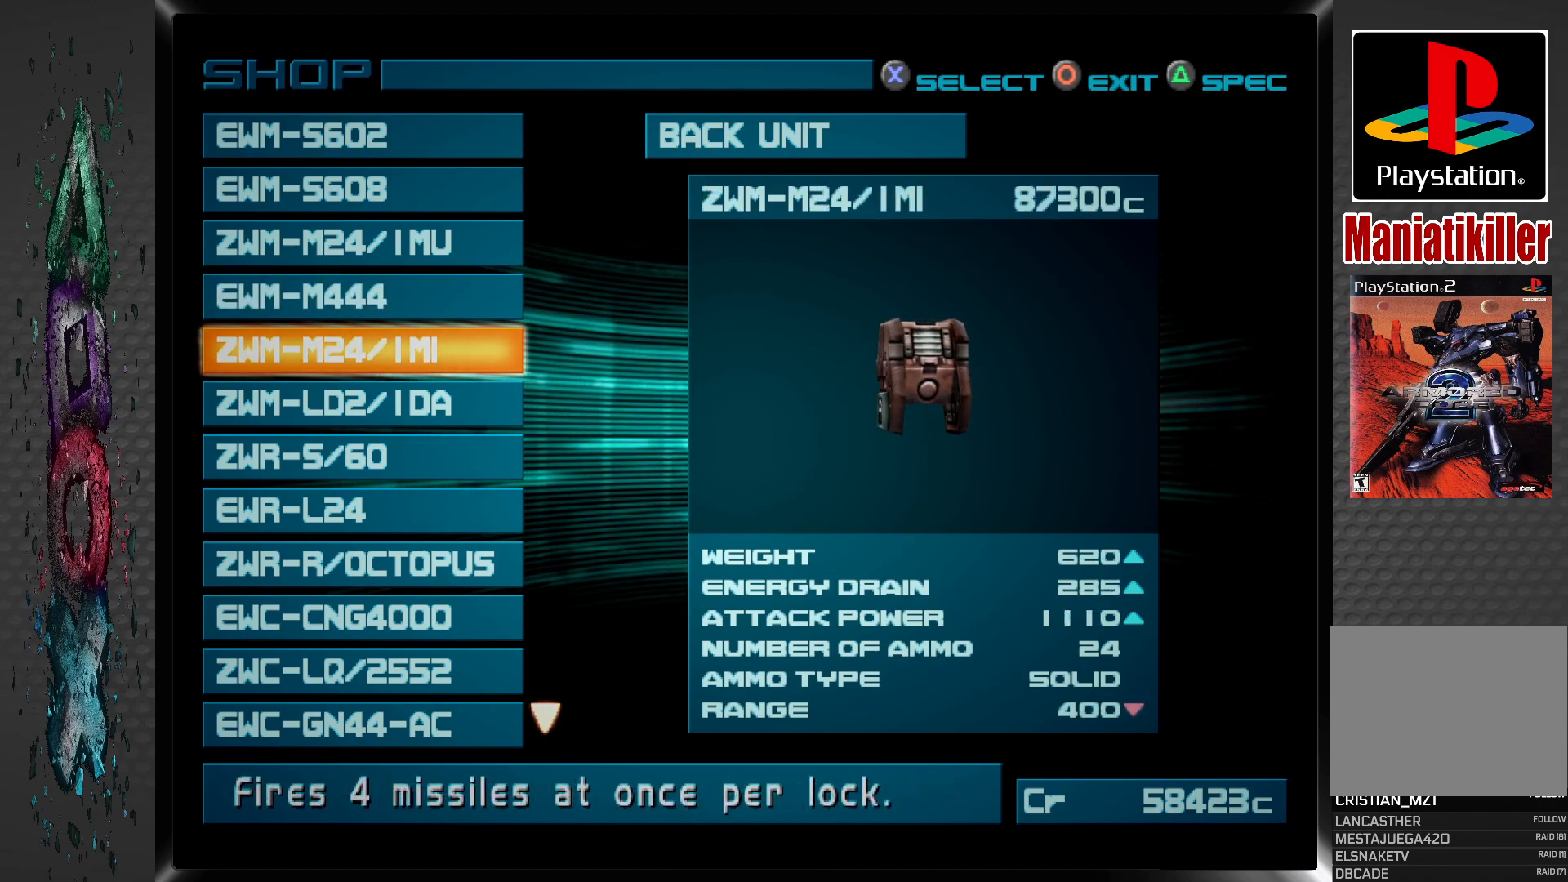
{"buttons": [], "left_stick": "center", "right_stick": "center", "events": [[133, "DPAD_DOWN", "down"], [233, "DPAD_DOWN", "up"]]}
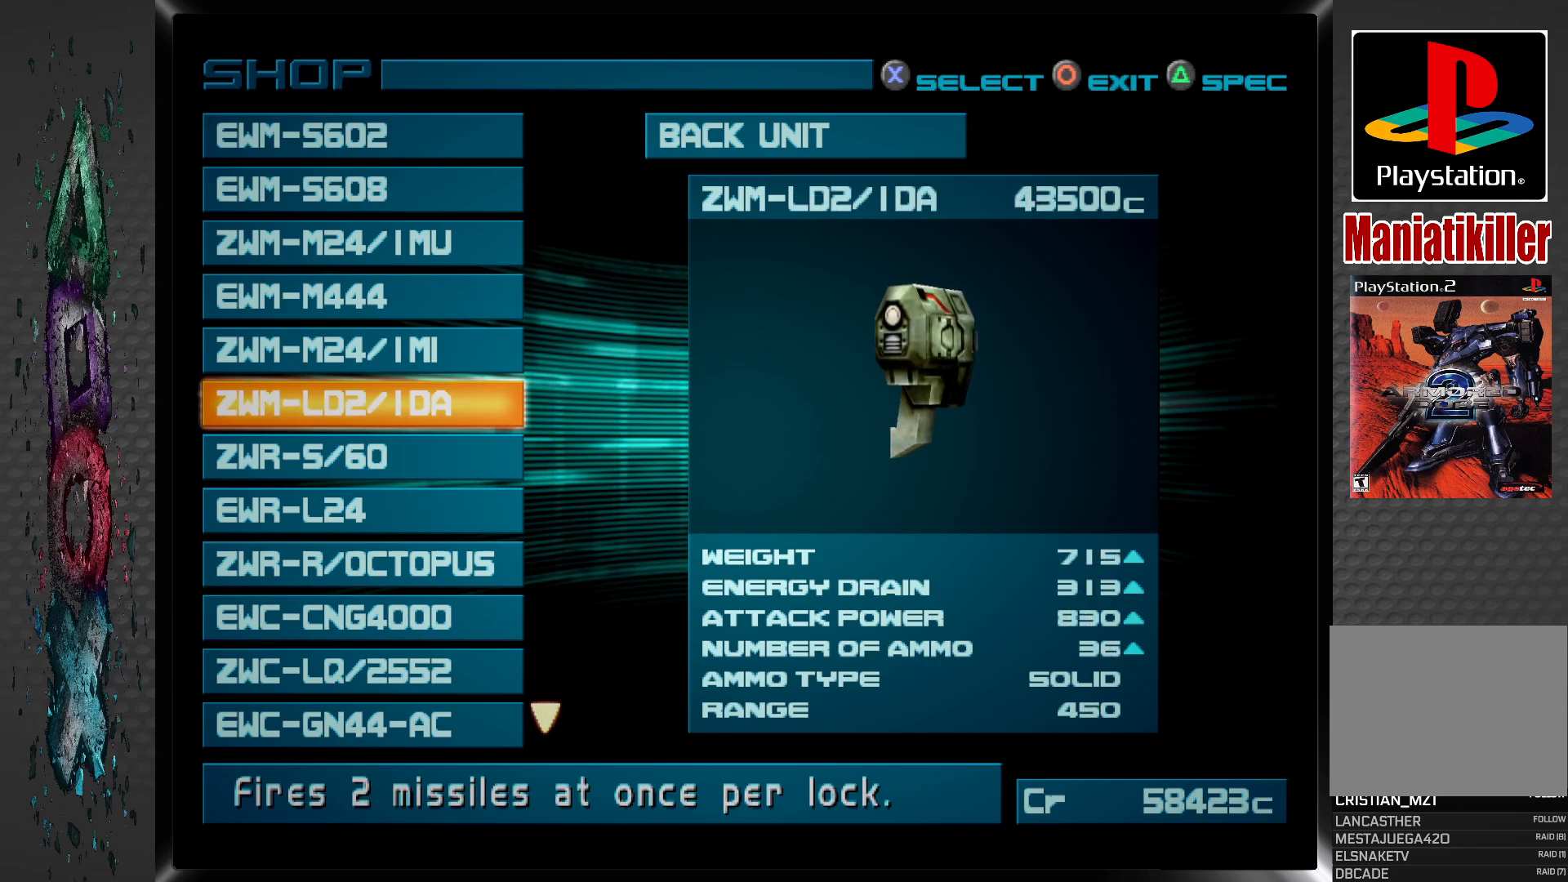
{"buttons": [], "left_stick": "center", "right_stick": "center", "events": []}
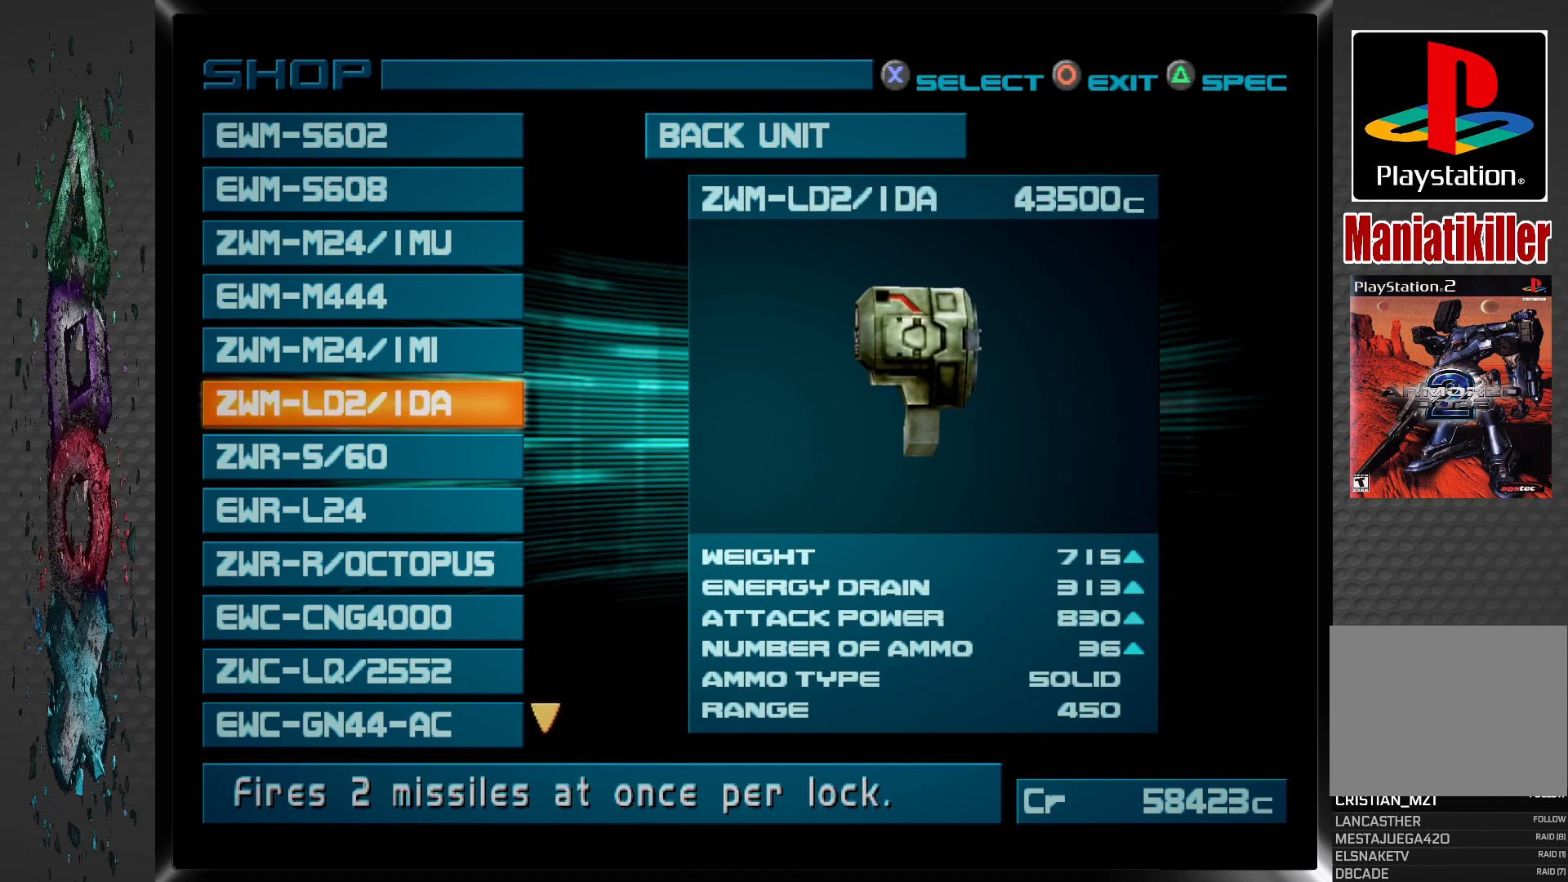
{"buttons": [], "left_stick": "center", "right_stick": "center", "events": []}
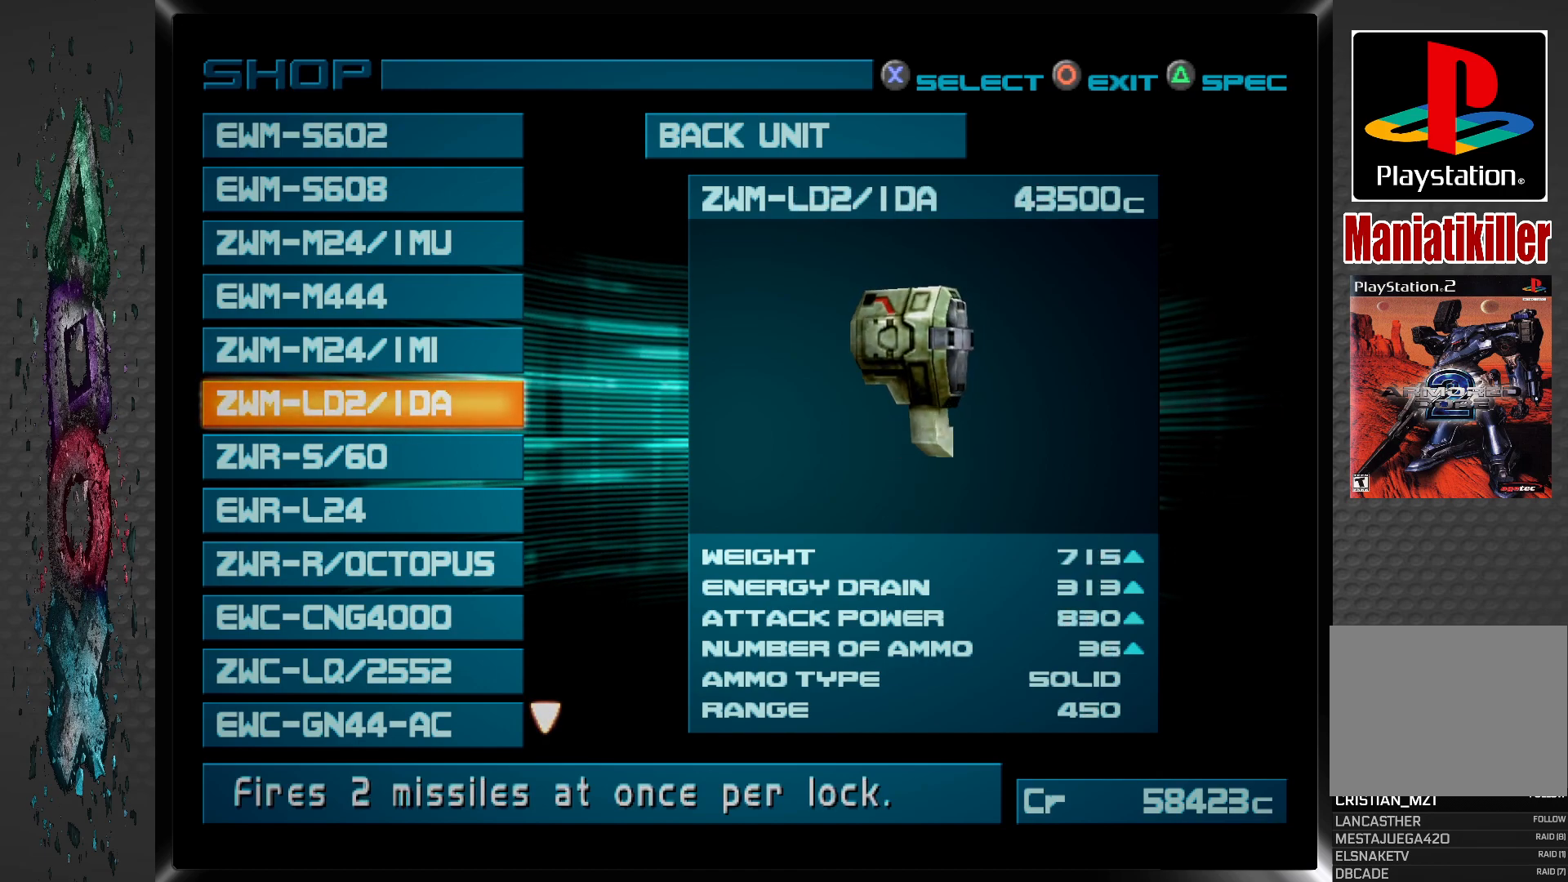
{"buttons": [], "left_stick": "center", "right_stick": "center", "events": [[17, "DPAD_DOWN", "down"], [117, "DPAD_DOWN", "up"]]}
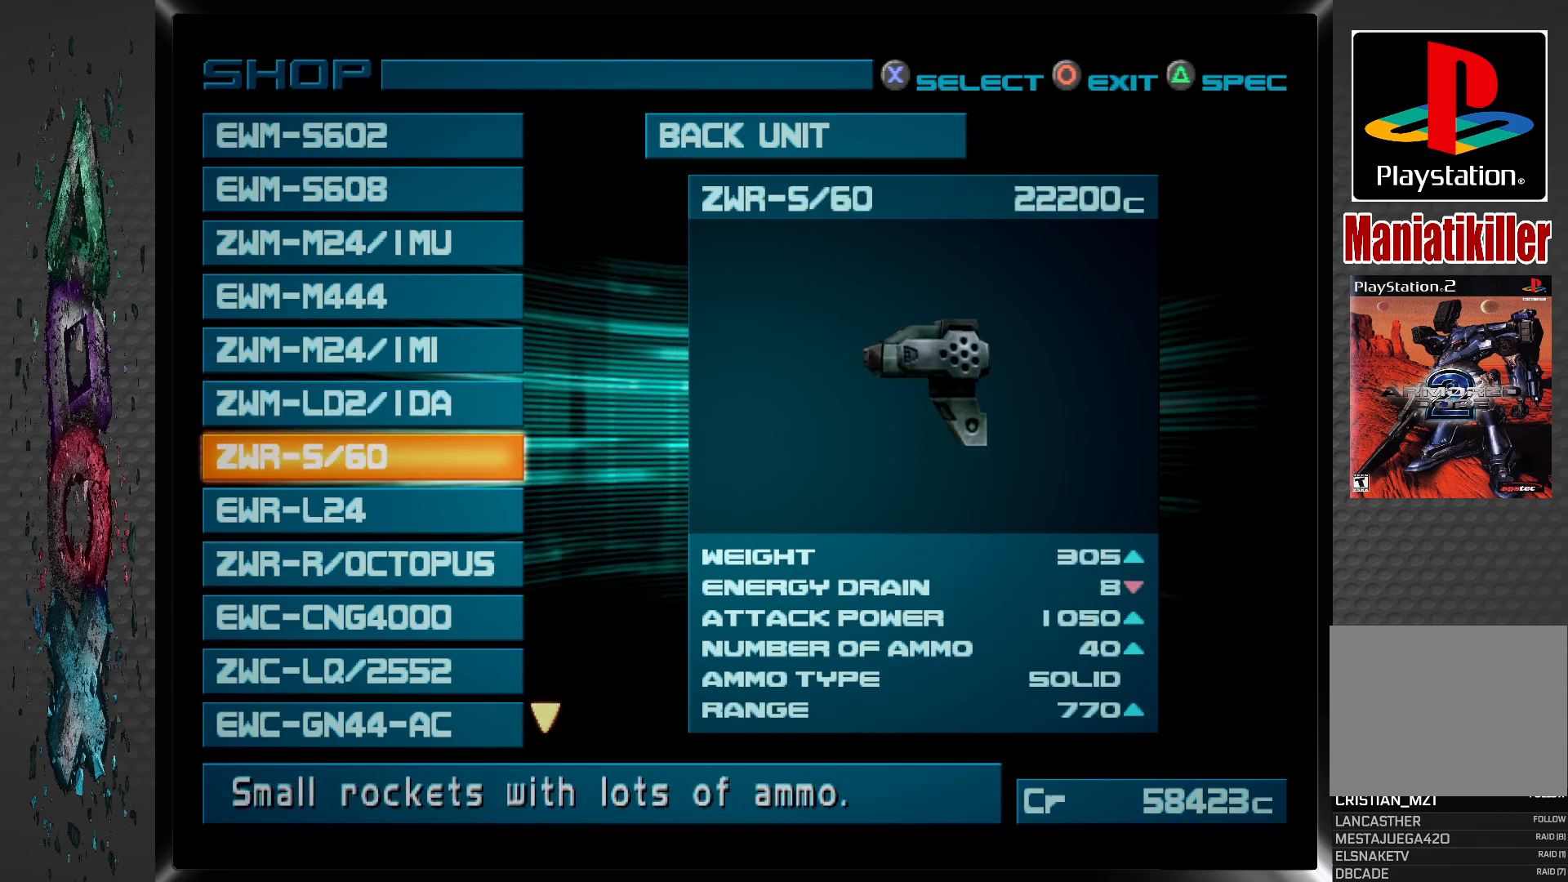
{"buttons": [], "left_stick": "center", "right_stick": "center", "events": [[233, "DPAD_UP", "down"], [350, "DPAD_UP", "up"]]}